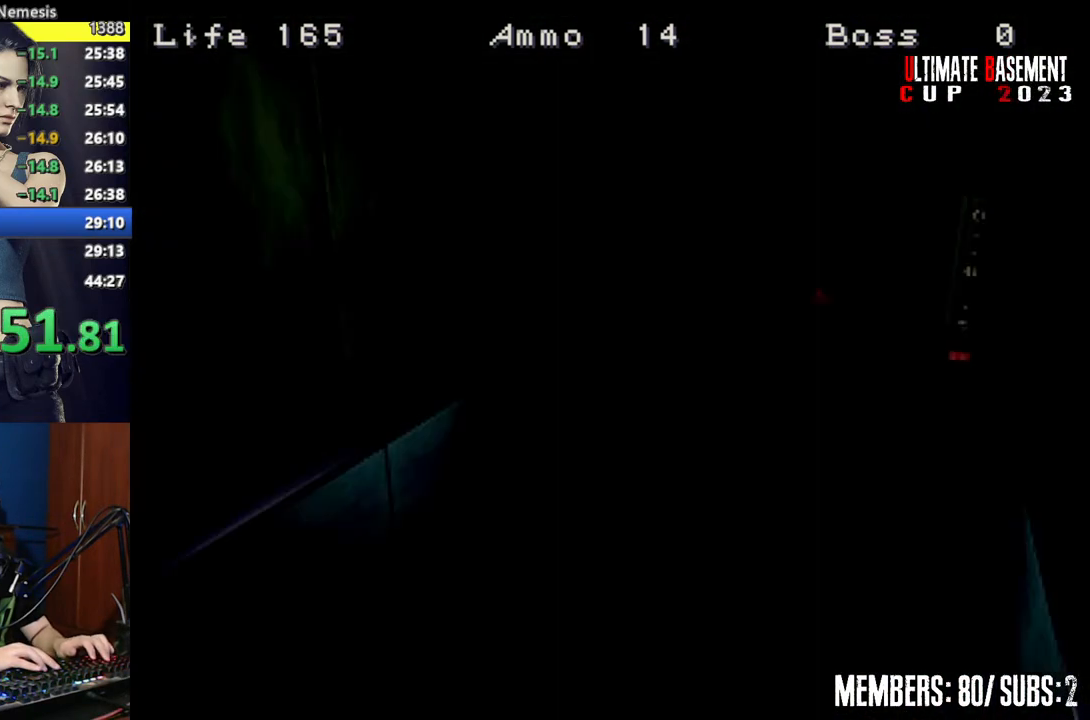
Gameplay with keyboard; each line is a JSON object with the keys held at the frame after it. "events" lists presses ("down") and releases ("up") of "a", "d", "k", "l", "o", "q", "s", "semicolon", "shift", "space" and "w" between this image and that frame as [ms after this image, input, new state], when the widget could be followed in between. No other keys are recorded. Mouse input is not recorded.
{"keys": ["shift", "w"], "events": []}
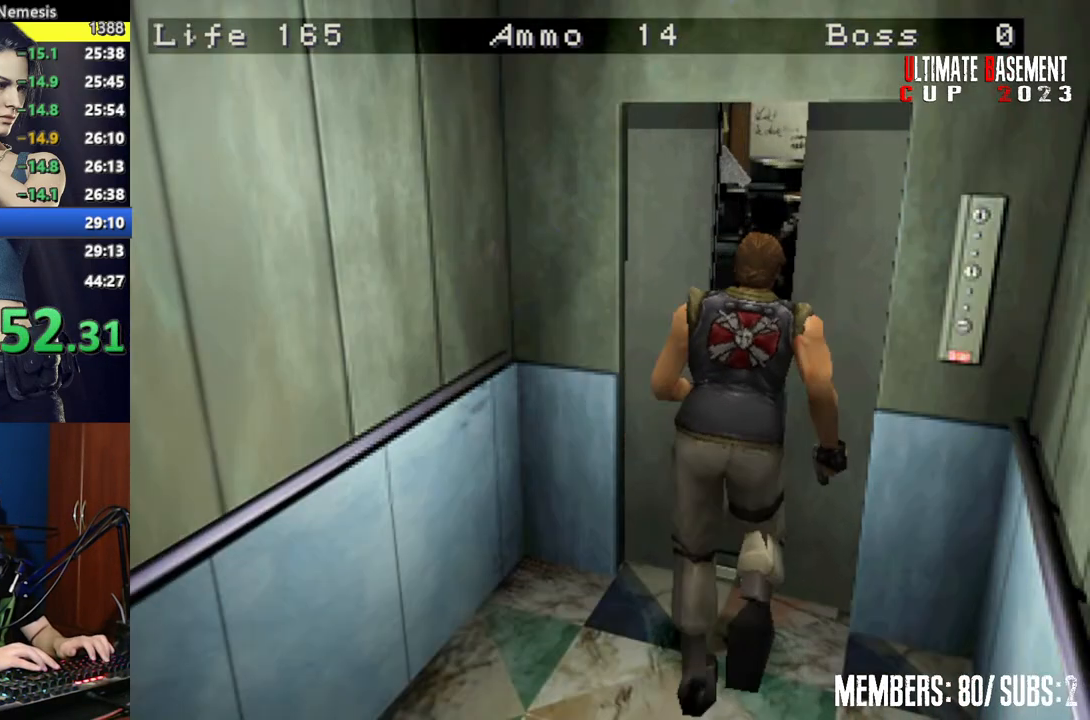
{"keys": ["a", "shift", "w"], "events": [[417, "a", "down"]]}
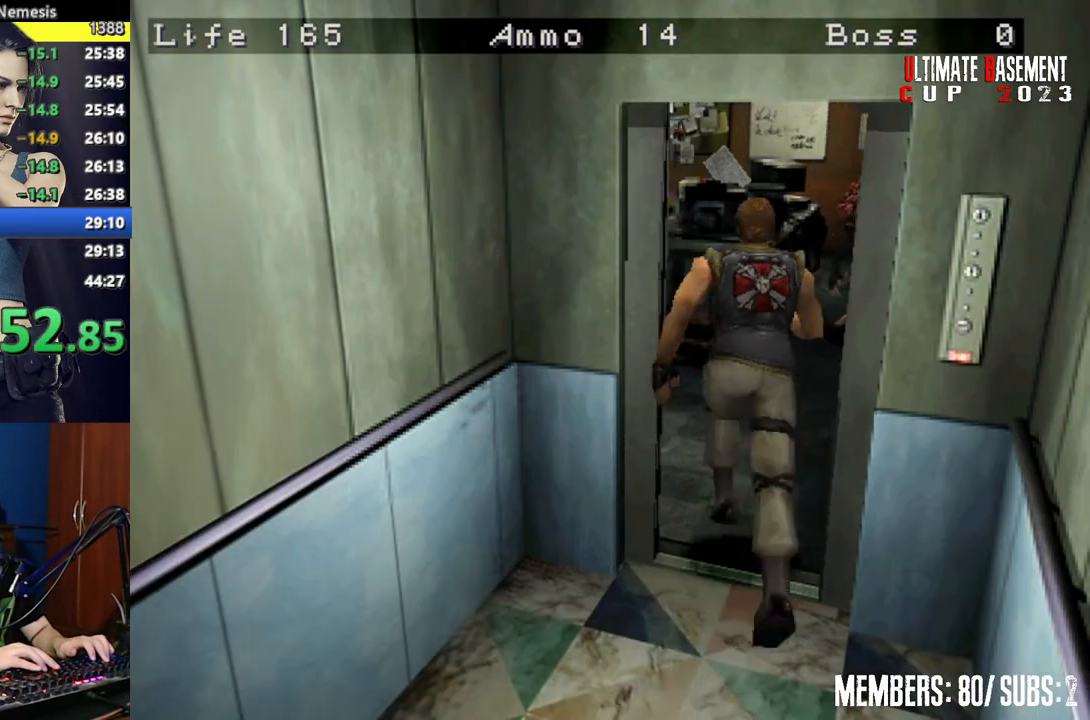
{"keys": ["a", "shift", "w"], "events": [[100, "a", "up"], [300, "a", "down"]]}
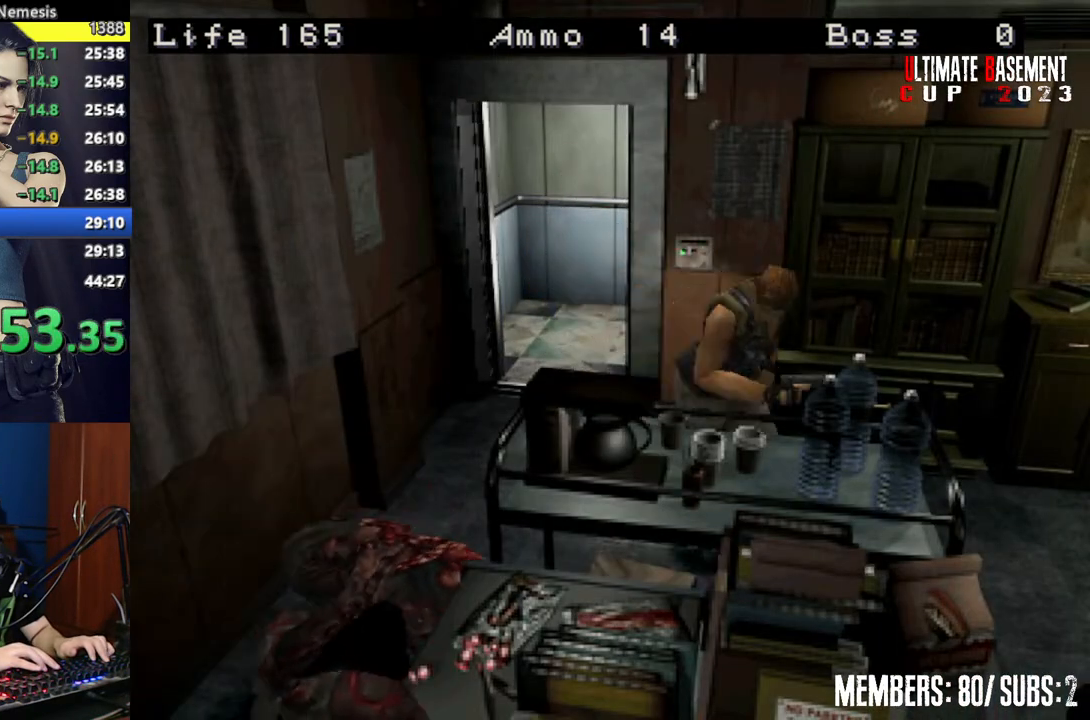
{"keys": ["a", "shift", "w"], "events": [[217, "a", "up"], [400, "a", "down"]]}
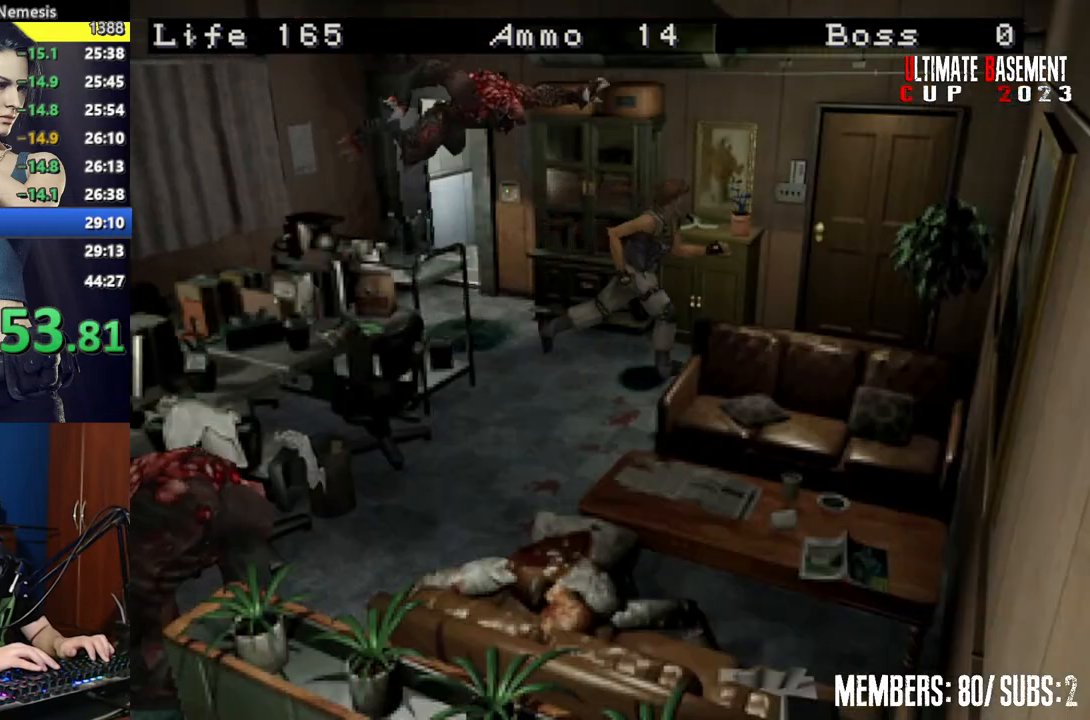
{"keys": ["a", "shift", "w"], "events": [[184, "a", "up"], [334, "a", "down"]]}
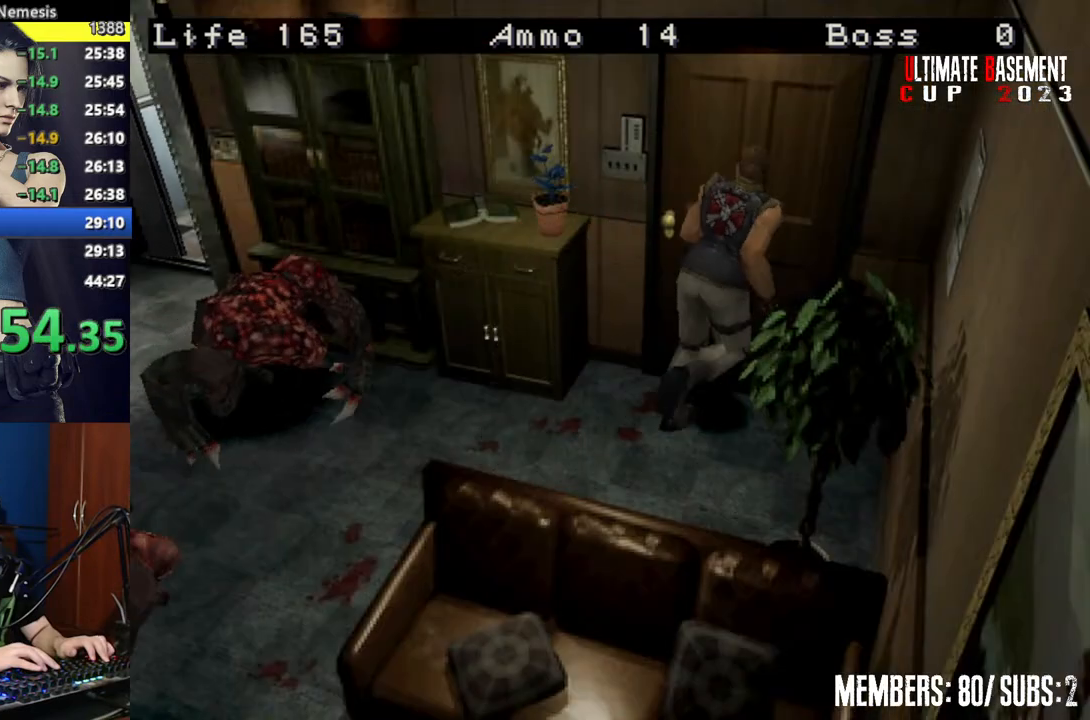
{"keys": ["d", "shift", "w"], "events": [[17, "semicolon", "down"], [150, "a", "up"], [200, "semicolon", "up"], [484, "d", "down"]]}
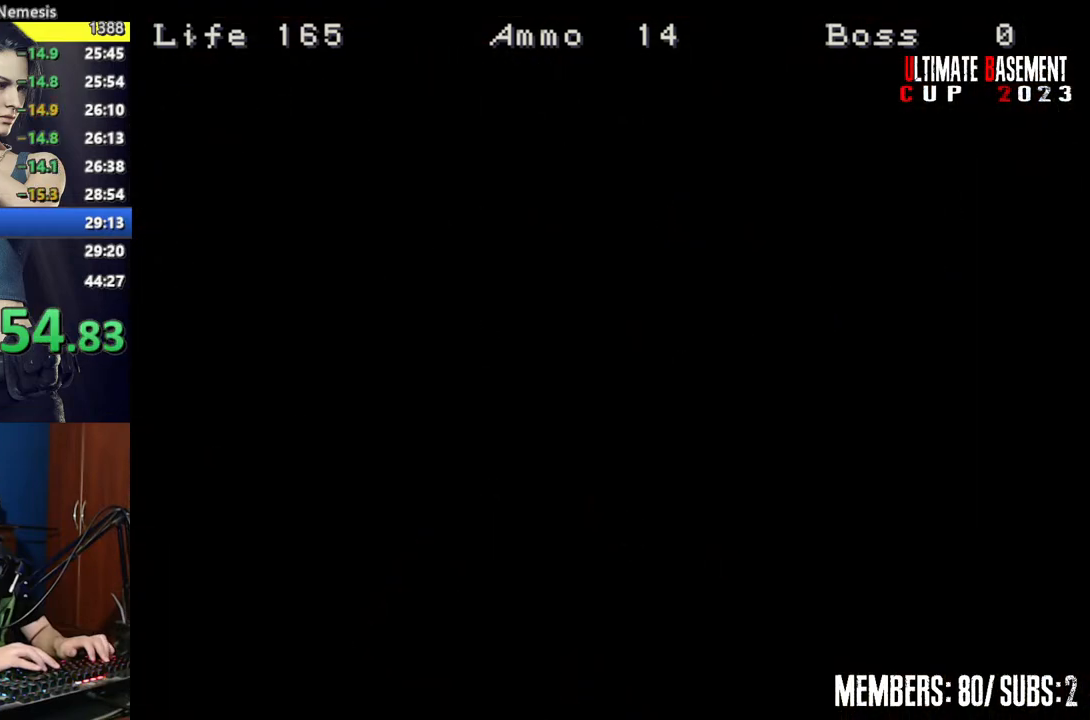
{"keys": ["d", "shift", "w"], "events": []}
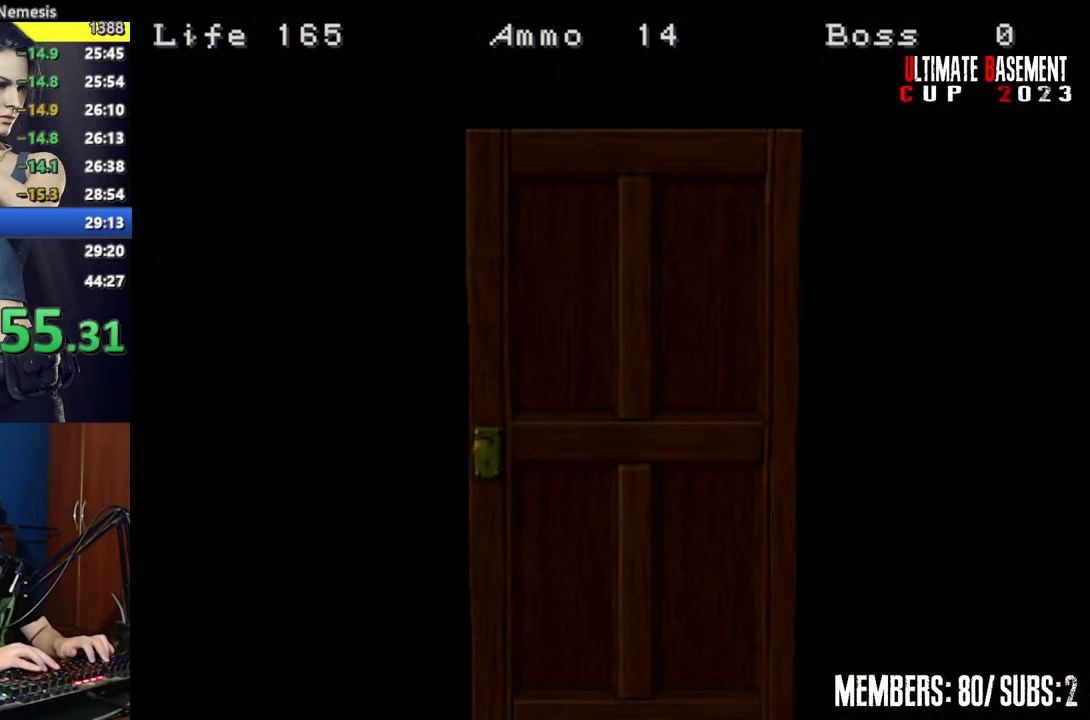
{"keys": ["d", "shift", "w"], "events": [[367, "space", "down"], [467, "space", "up"]]}
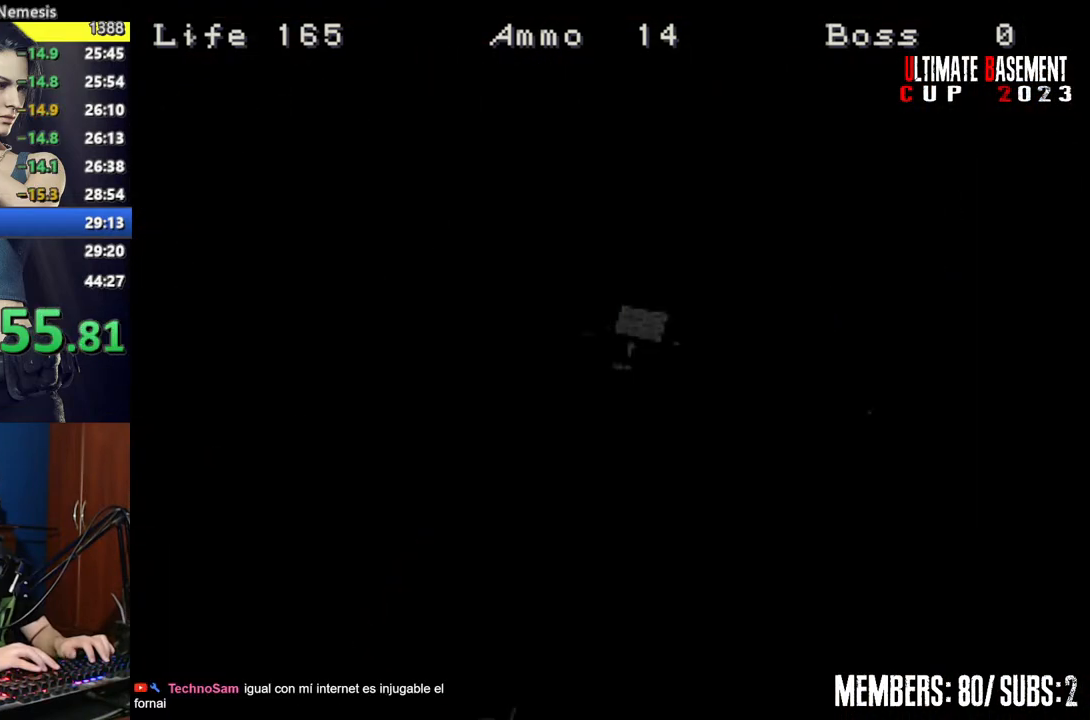
{"keys": ["a", "shift", "w"], "events": [[434, "a", "down"], [434, "d", "up"]]}
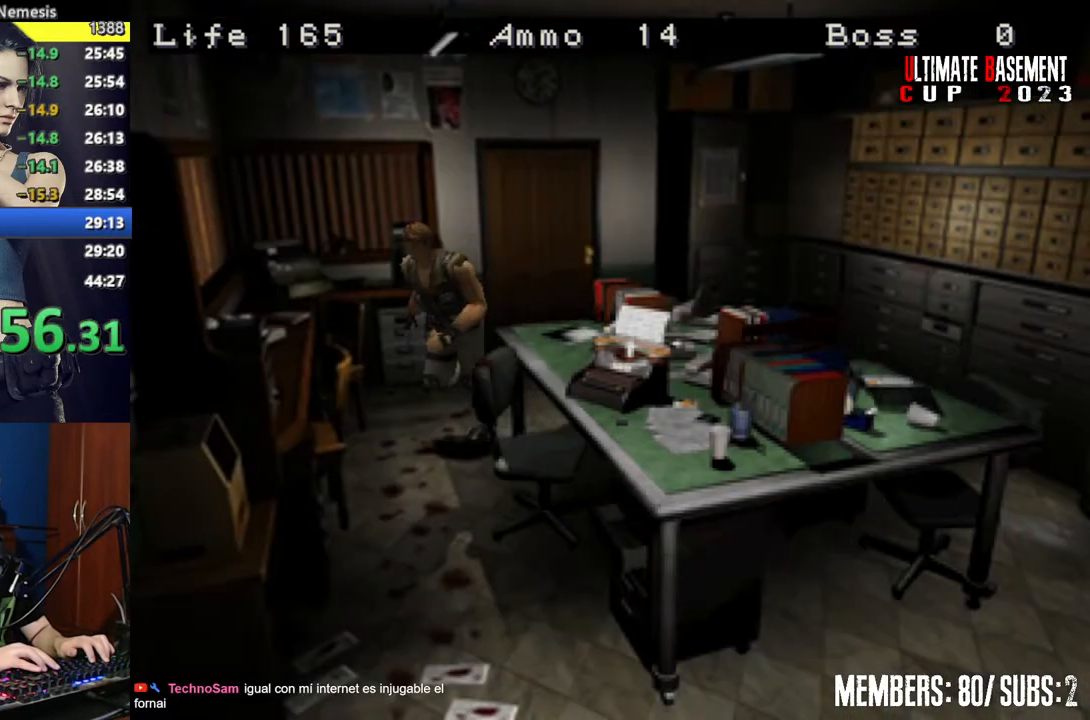
{"keys": ["shift", "w"], "events": [[400, "a", "up"]]}
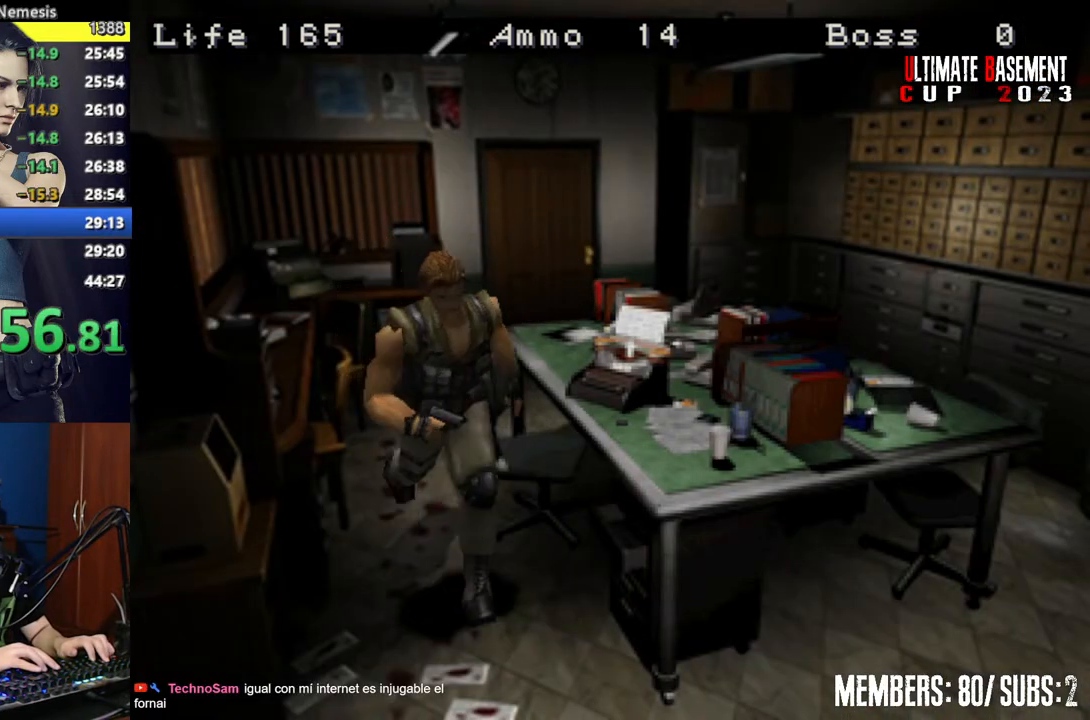
{"keys": ["d", "semicolon", "shift", "w"], "events": [[84, "d", "down"], [284, "semicolon", "down"]]}
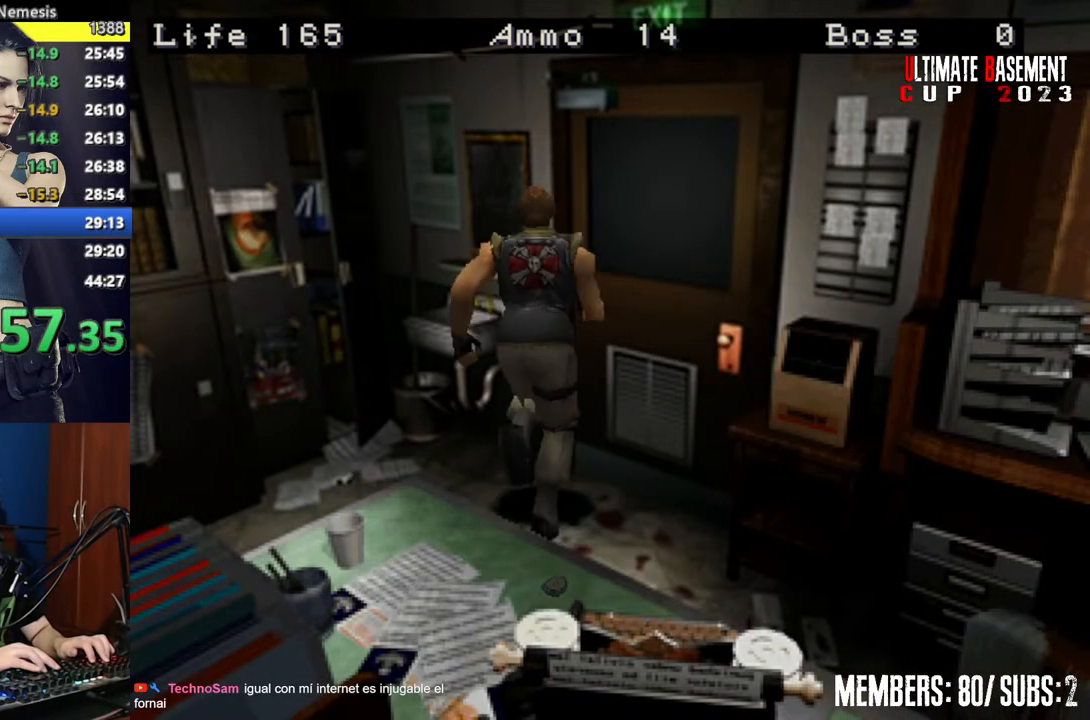
{"keys": ["semicolon", "shift", "w"], "events": [[484, "d", "up"]]}
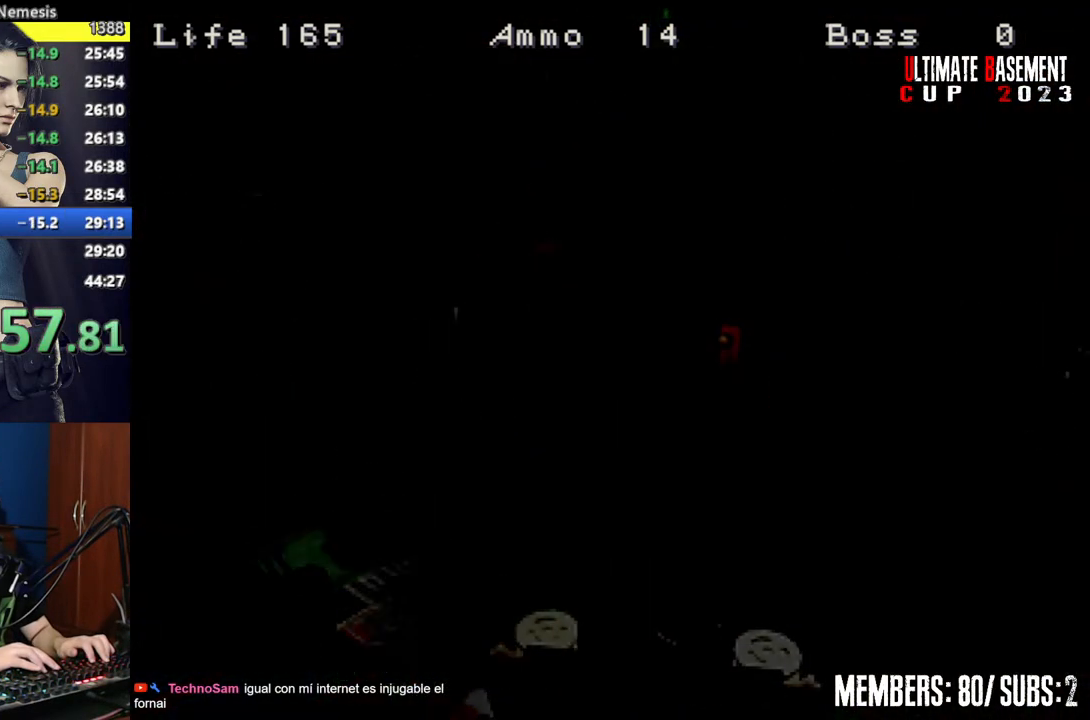
{"keys": ["shift", "w"], "events": [[117, "semicolon", "up"]]}
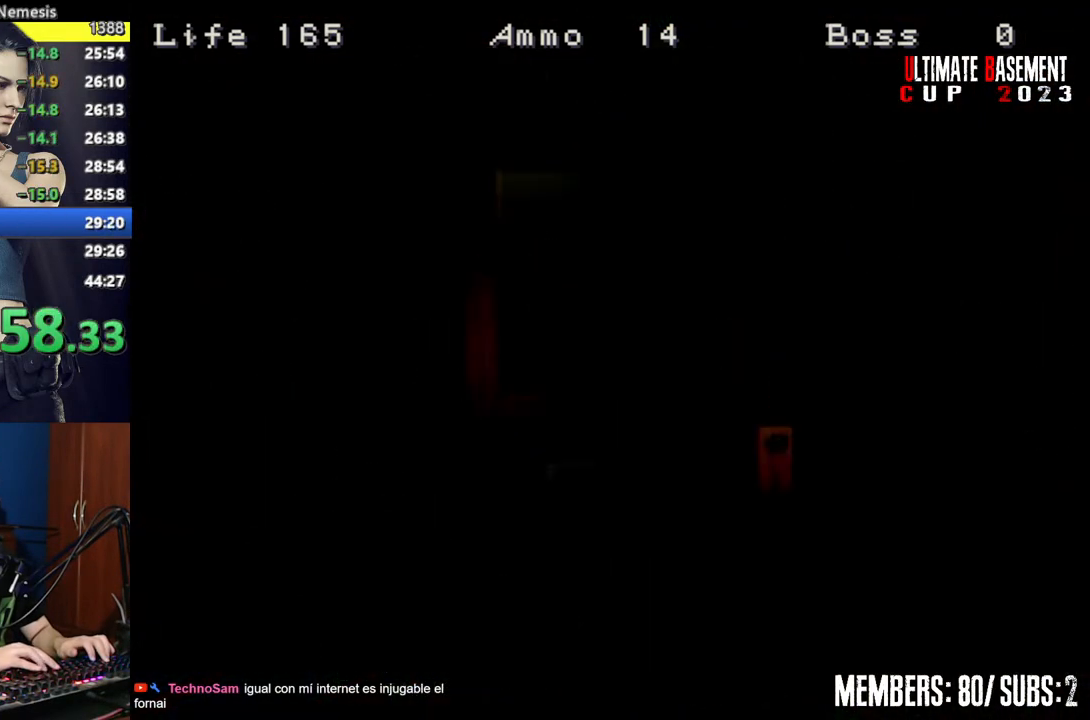
{"keys": ["shift", "w"], "events": []}
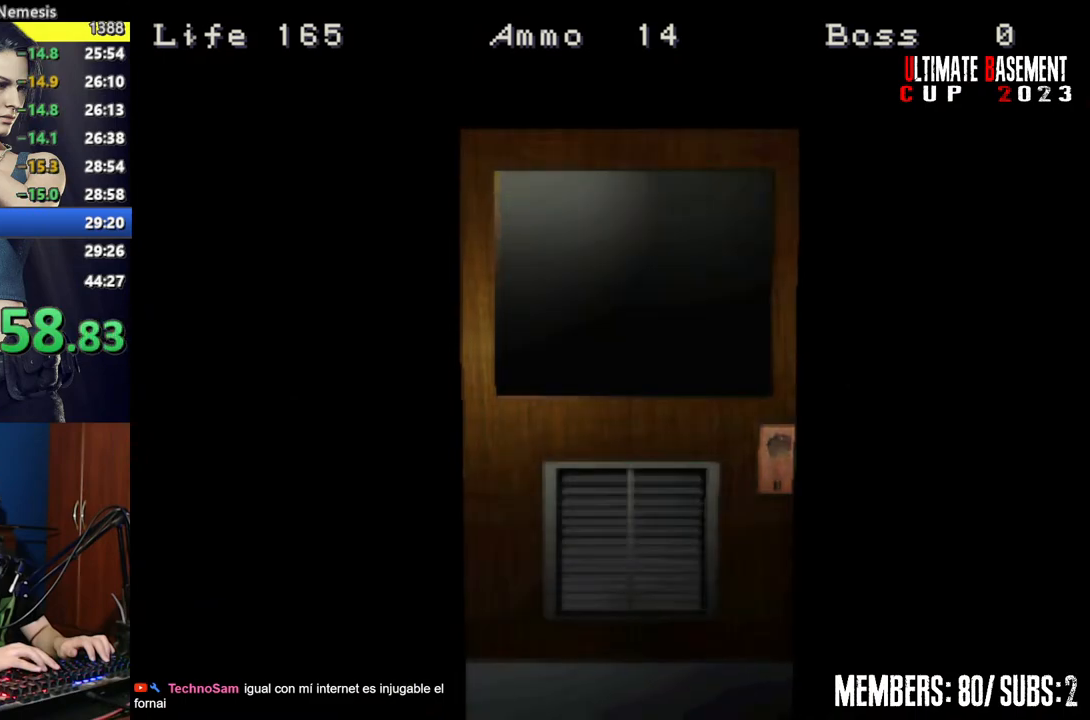
{"keys": ["shift", "w"], "events": [[150, "space", "down"], [300, "space", "up"]]}
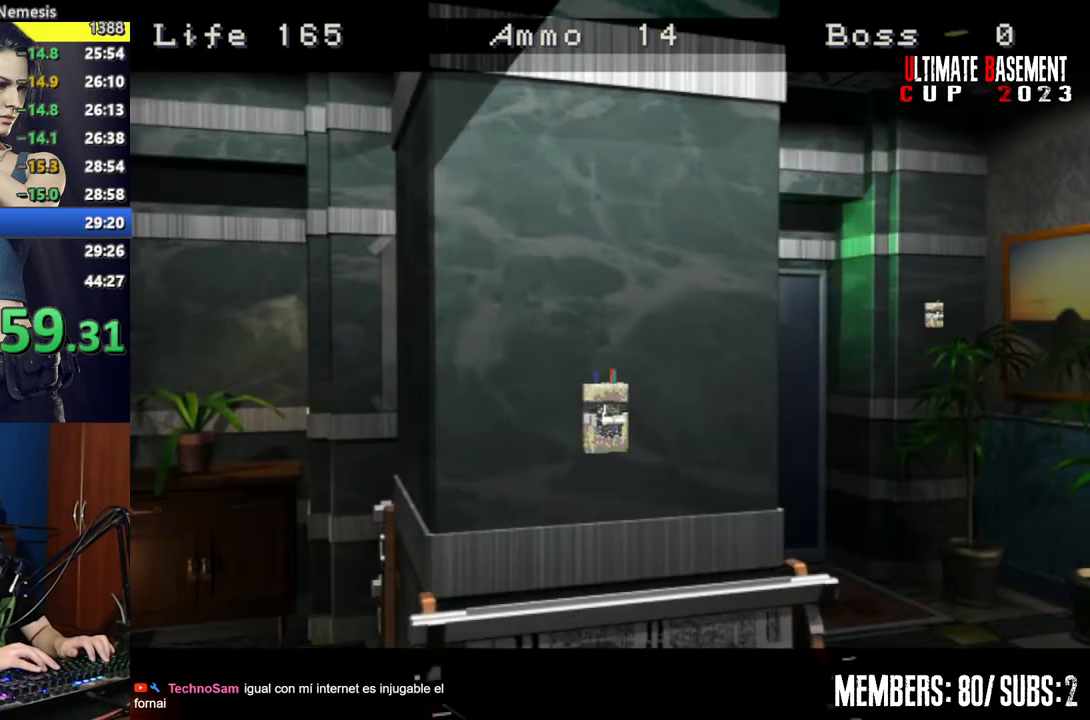
{"keys": ["shift", "w"], "events": []}
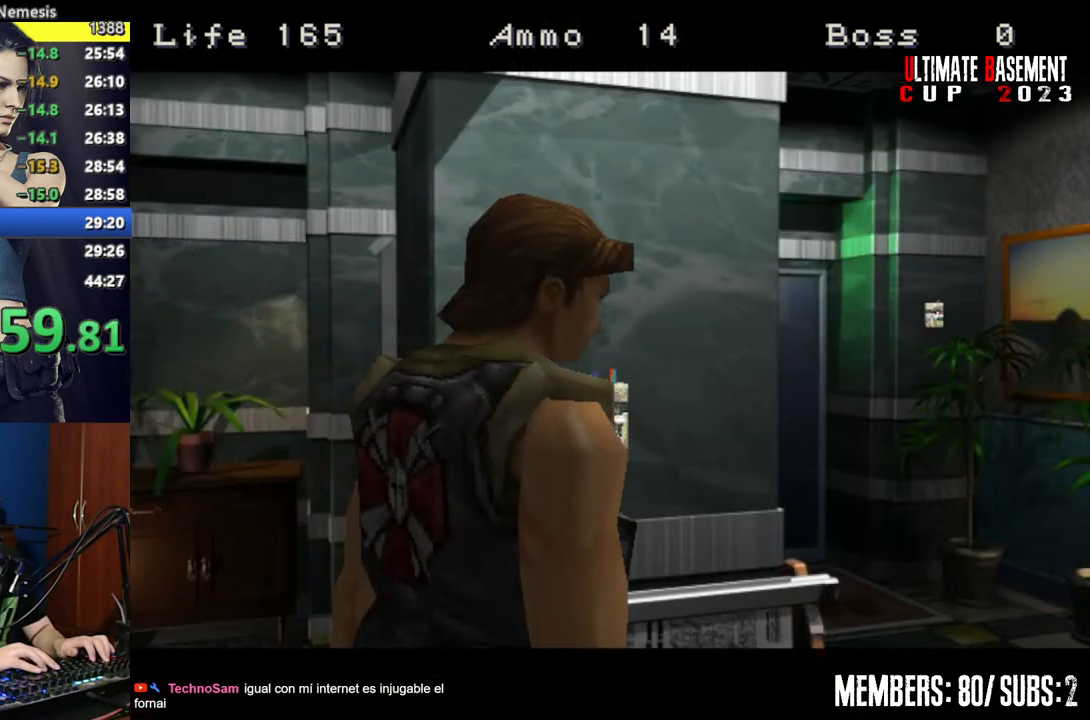
{"keys": ["shift", "w"], "events": []}
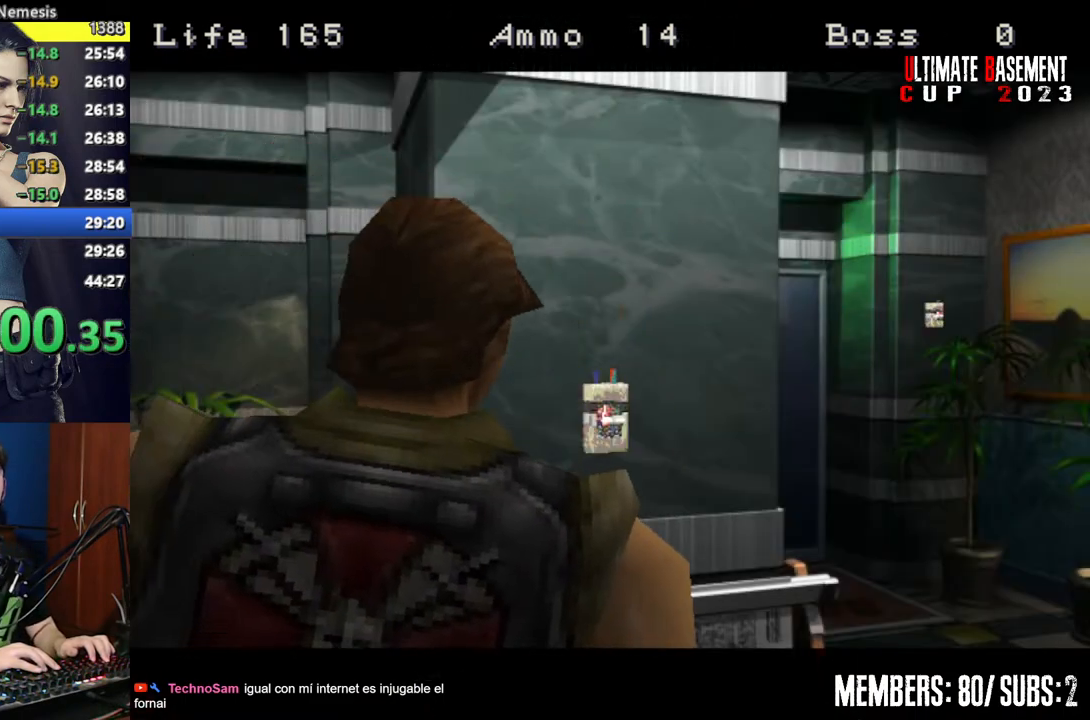
{"keys": ["shift", "w"], "events": []}
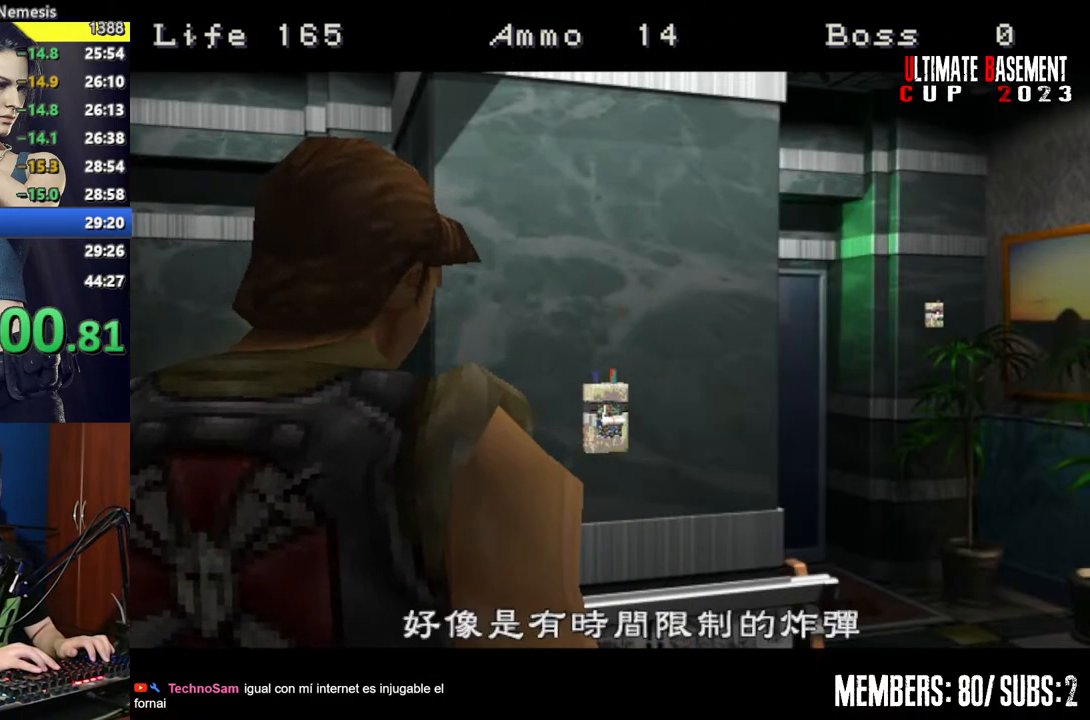
{"keys": ["shift", "w"], "events": []}
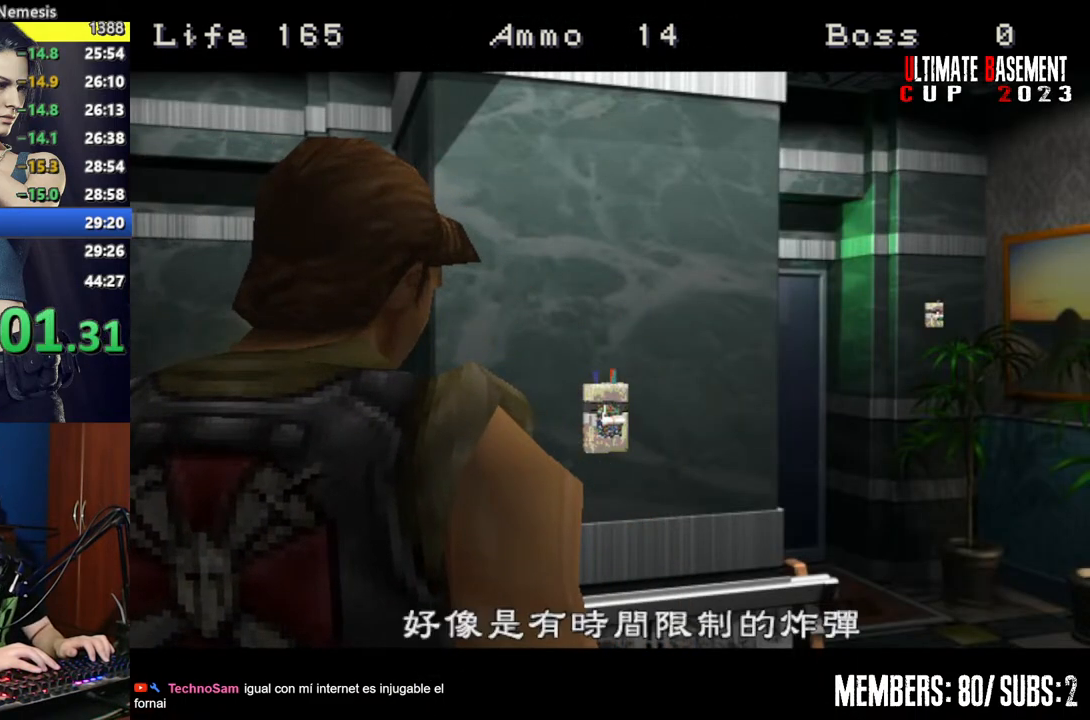
{"keys": ["shift", "w"], "events": []}
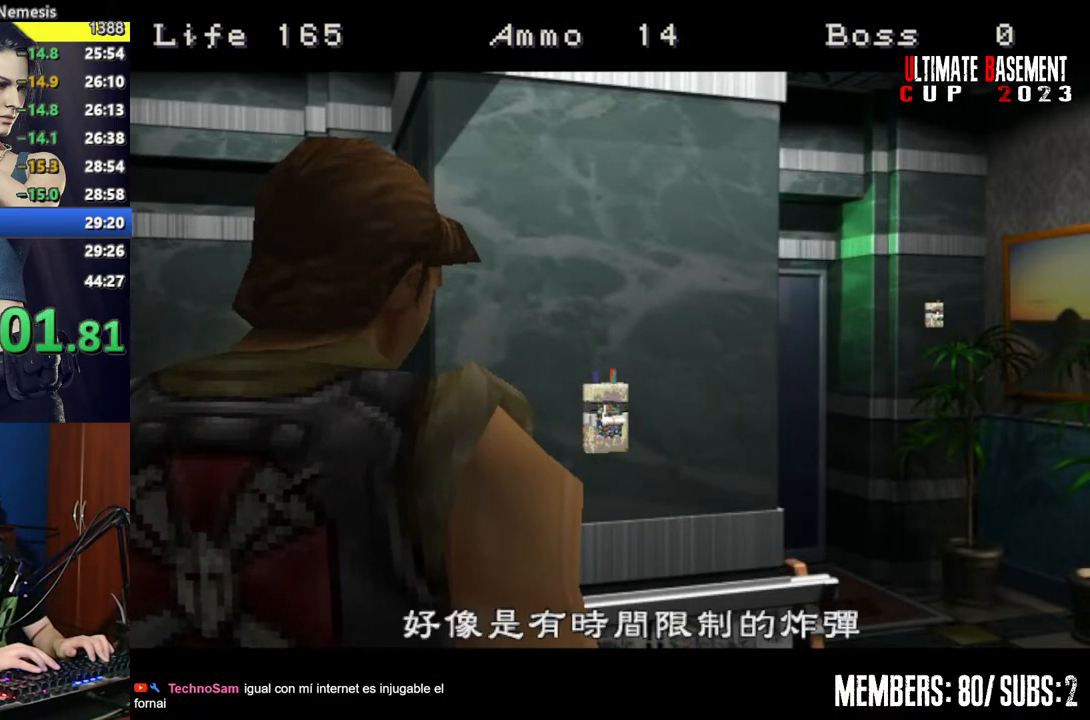
{"keys": ["shift", "w"], "events": []}
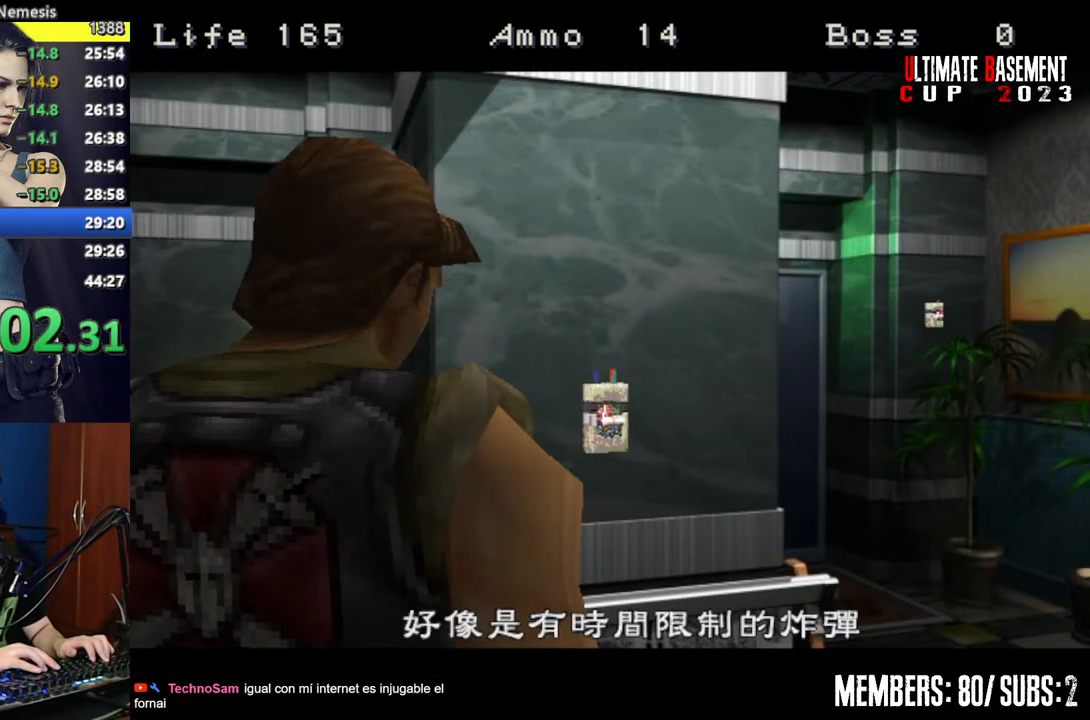
{"keys": ["shift", "w"], "events": []}
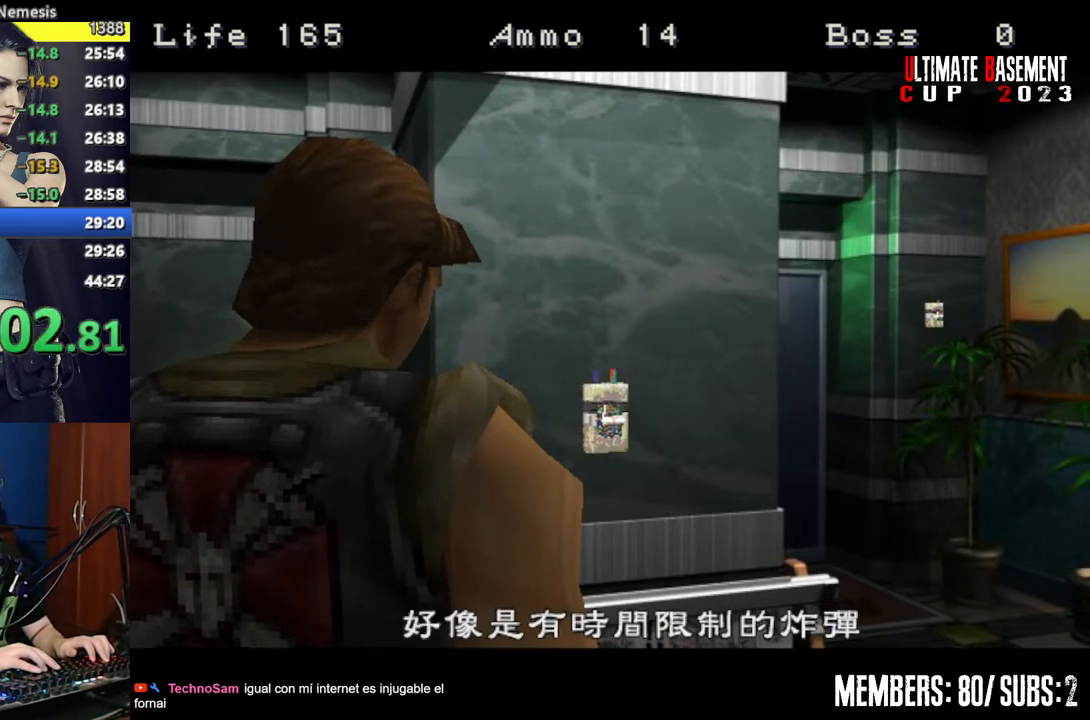
{"keys": ["shift", "w"], "events": []}
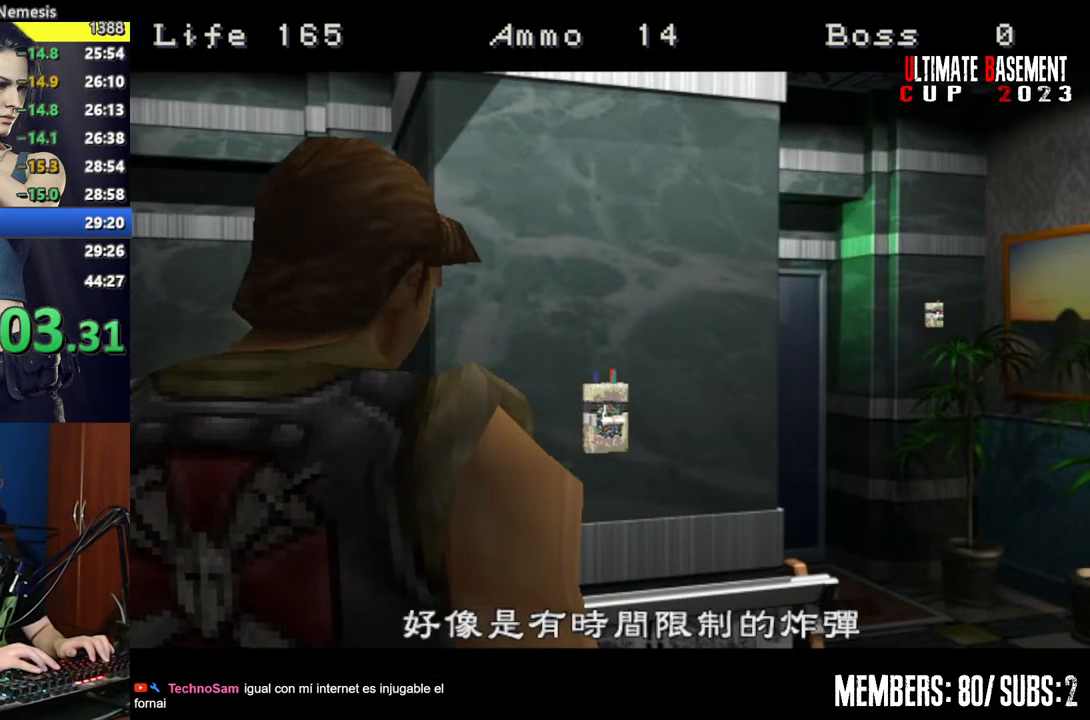
{"keys": ["shift", "w"], "events": []}
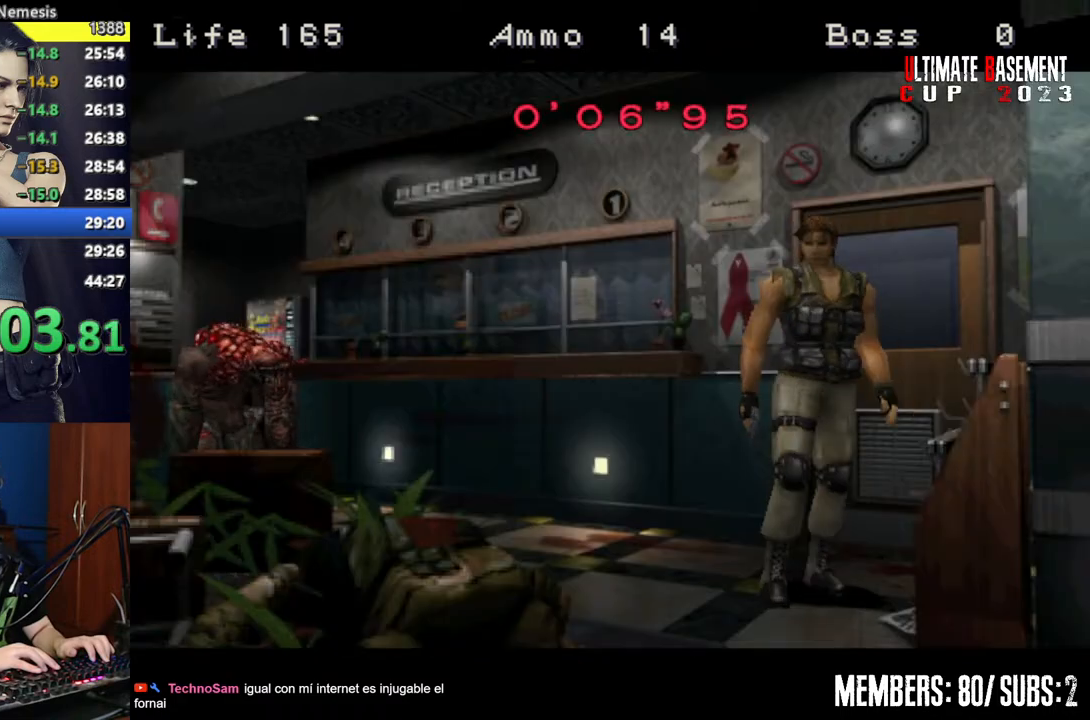
{"keys": ["a", "shift", "w"], "events": [[267, "a", "down"]]}
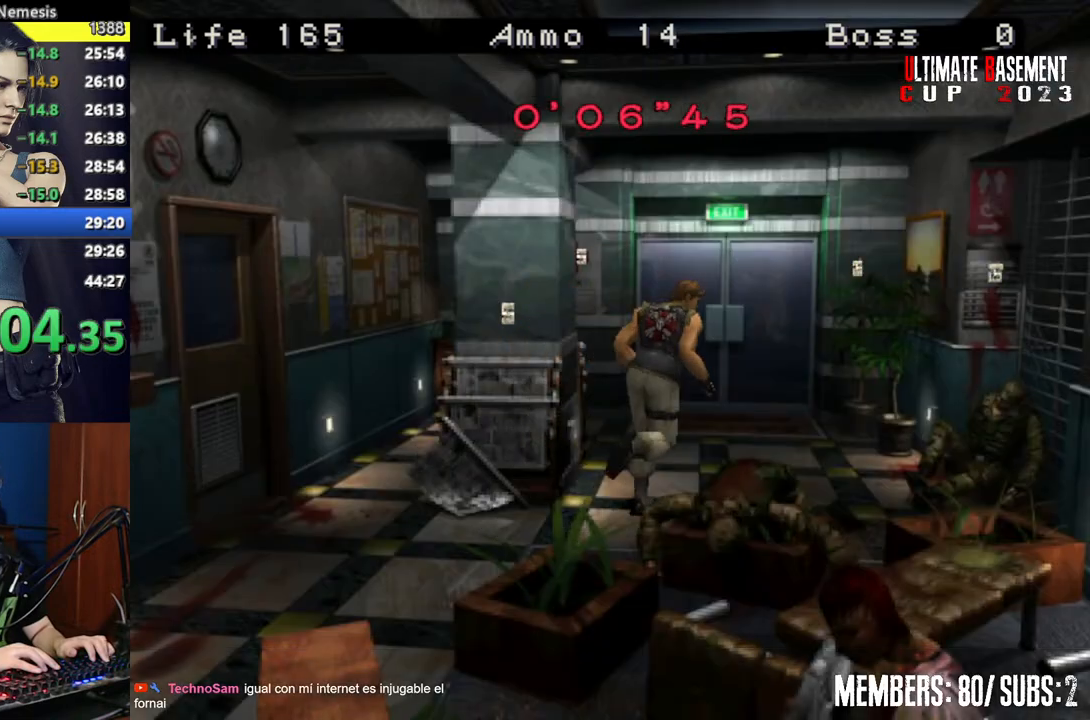
{"keys": ["shift", "w"], "events": [[284, "a", "up"]]}
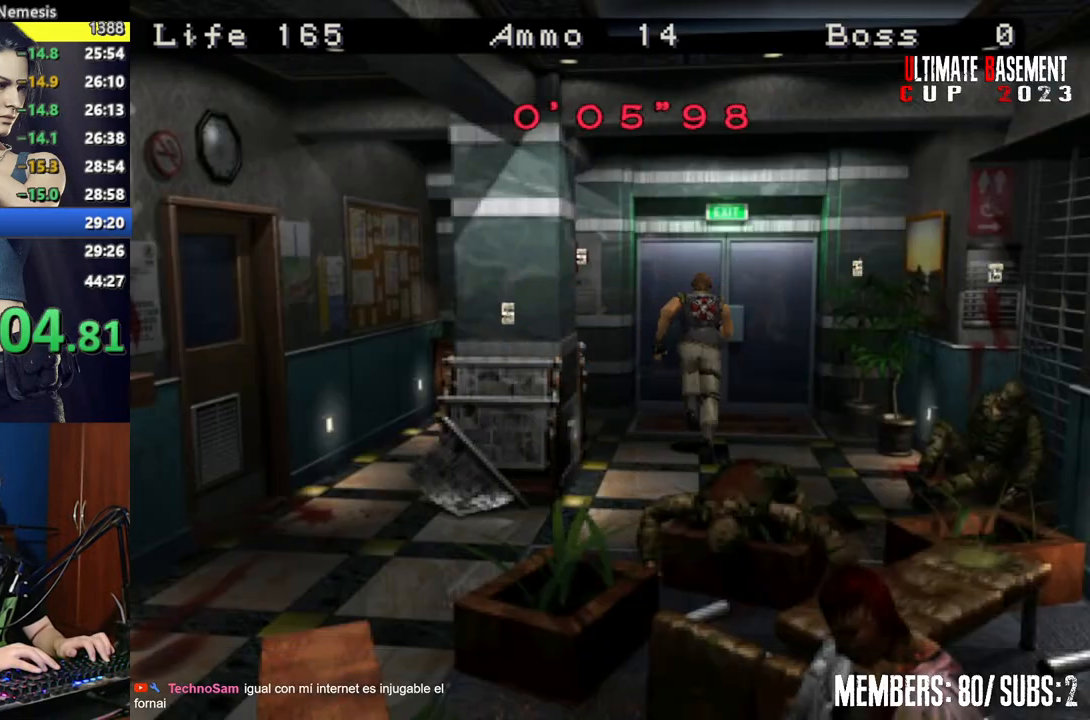
{"keys": ["semicolon", "shift", "w"], "events": [[100, "semicolon", "down"]]}
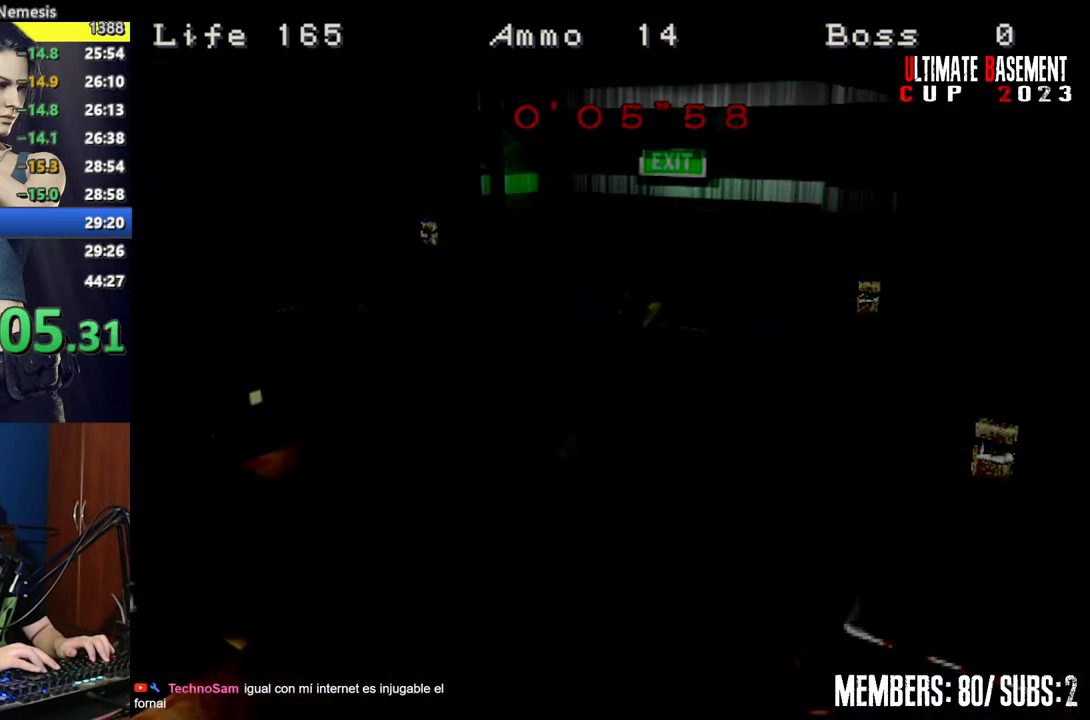
{"keys": ["shift", "w"], "events": [[167, "semicolon", "up"]]}
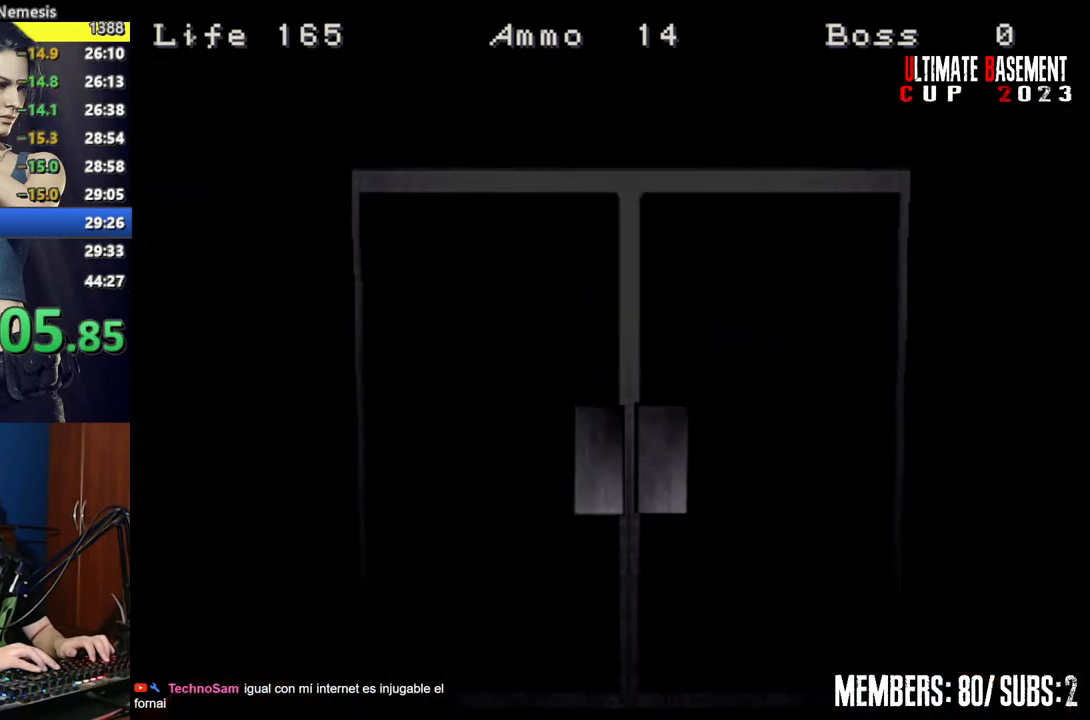
{"keys": ["shift", "w"], "events": []}